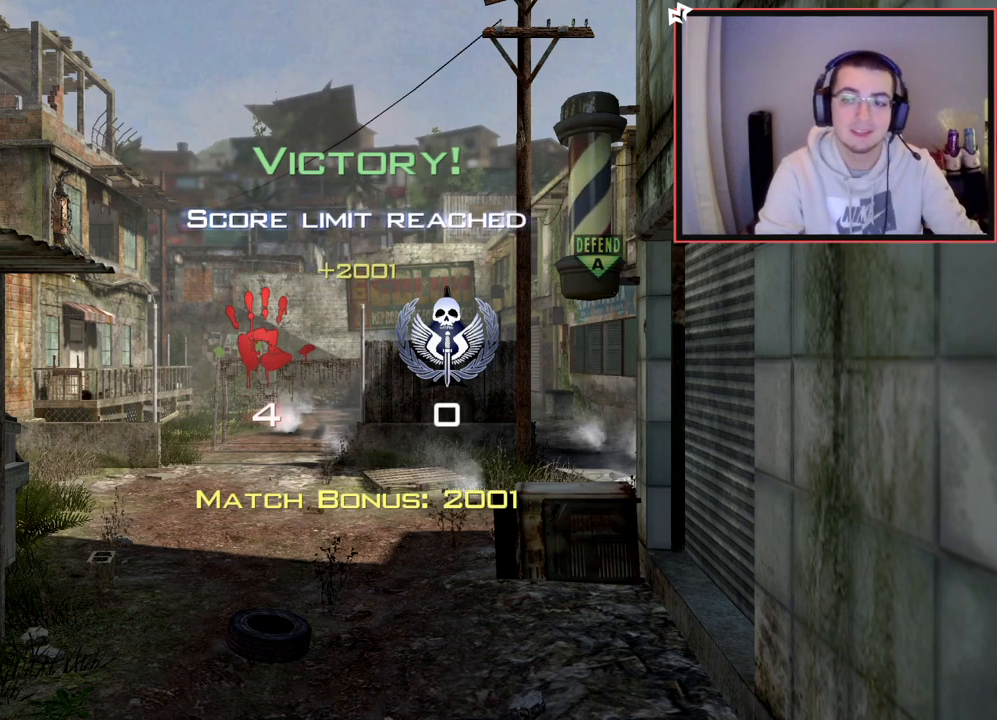
Gameplay with a controller (PlayStation layout); each line is a JSON object with the inputs held at the frame after it. "events" lists button and stick changes between this image and that frame as [ms after this image, input, new state], when the widget could be followed in between.
{"buttons": [], "left_stick": "center", "right_stick": "center", "events": [[100, "CROSS", "down"], [150, "CROSS", "up"]]}
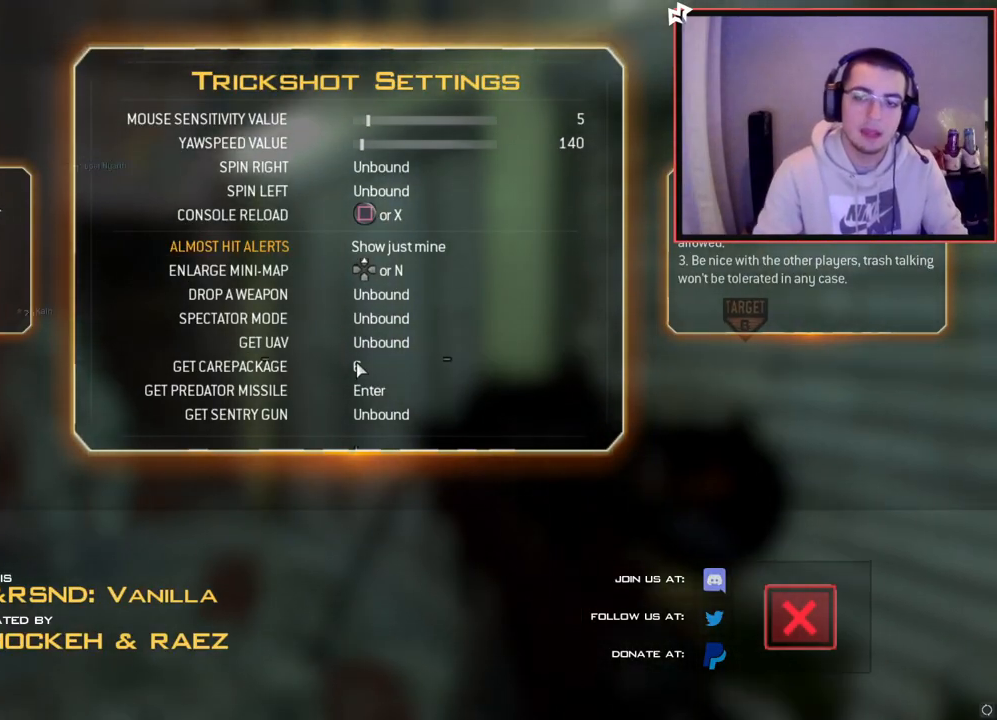
{"buttons": [], "left_stick": "center", "right_stick": "center", "events": [[234, "CIRCLE", "down"], [350, "CIRCLE", "up"]]}
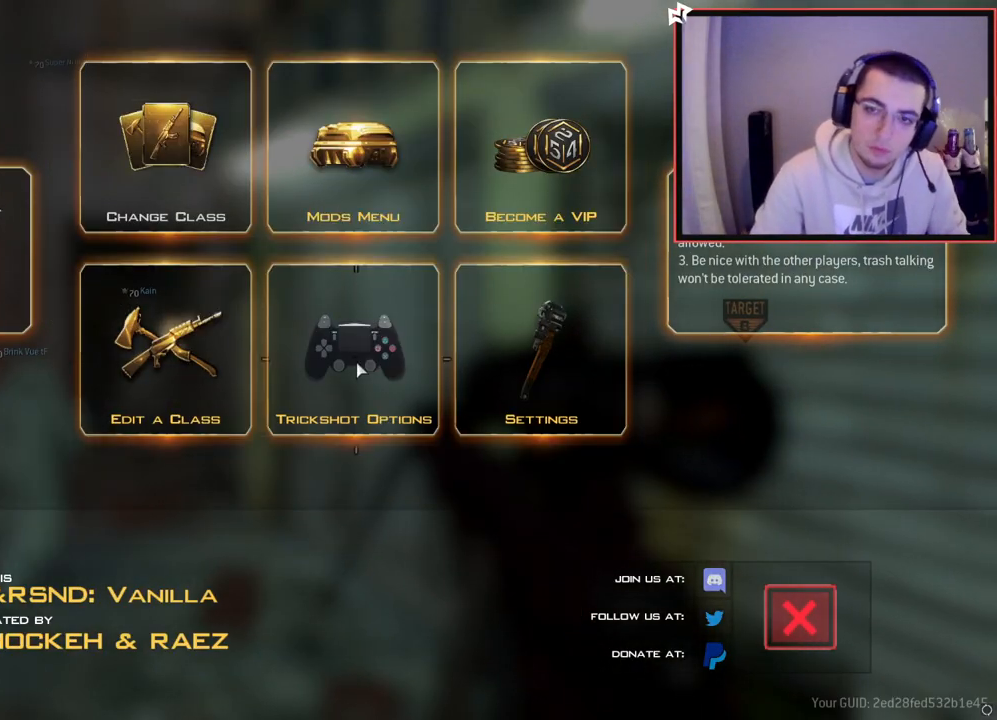
{"buttons": [], "left_stick": "center", "right_stick": "center", "events": []}
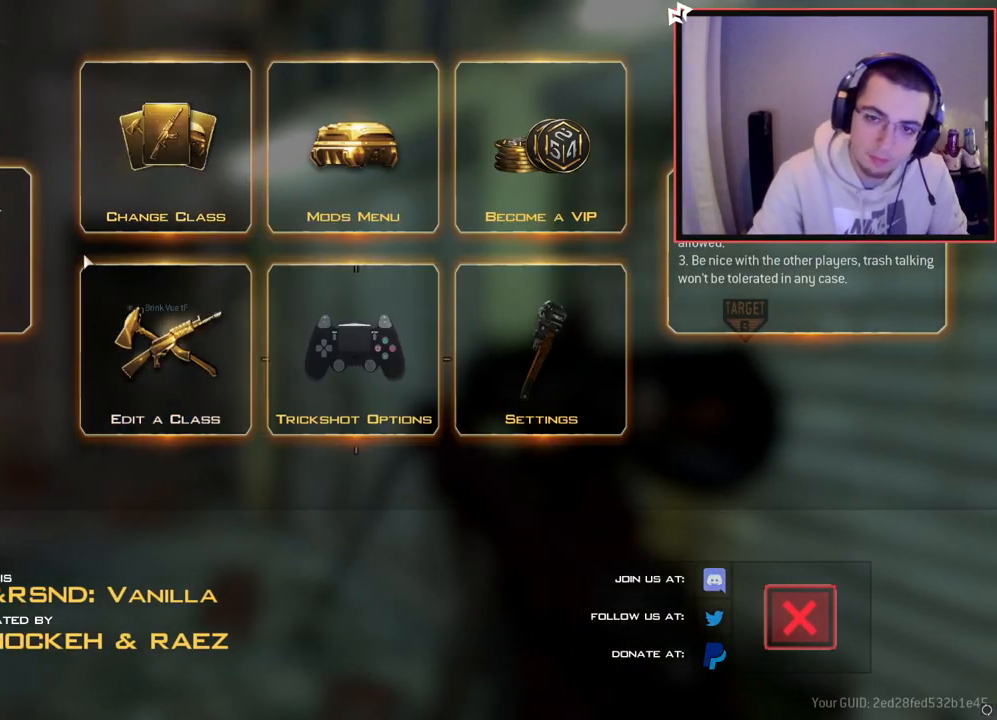
{"buttons": [], "left_stick": "center", "right_stick": "center", "events": []}
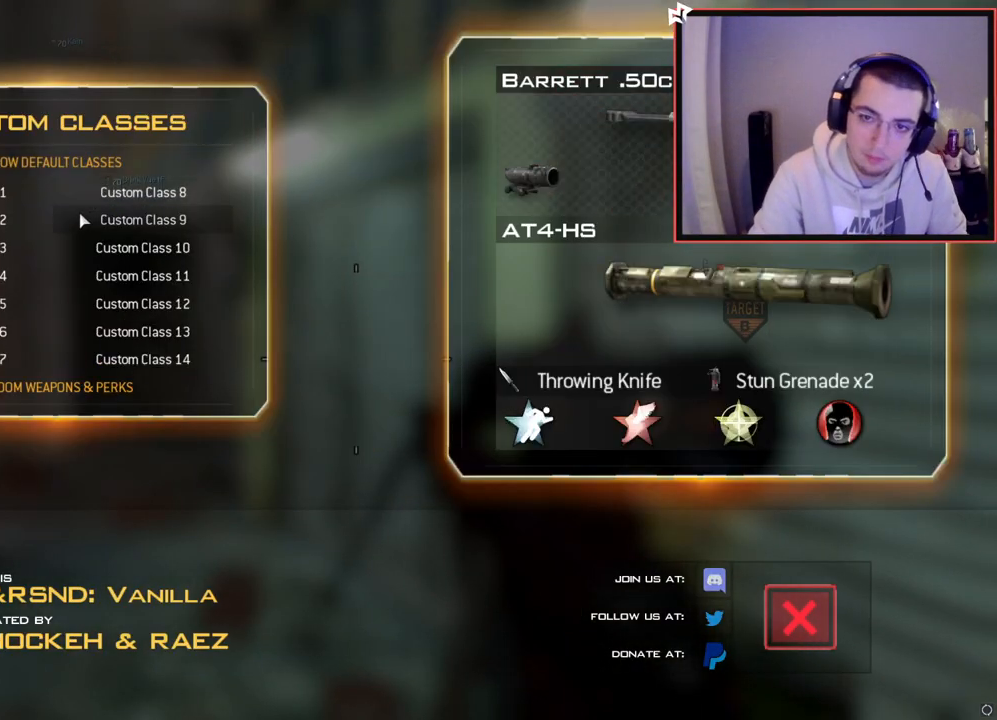
{"buttons": [], "left_stick": "center", "right_stick": "center", "events": []}
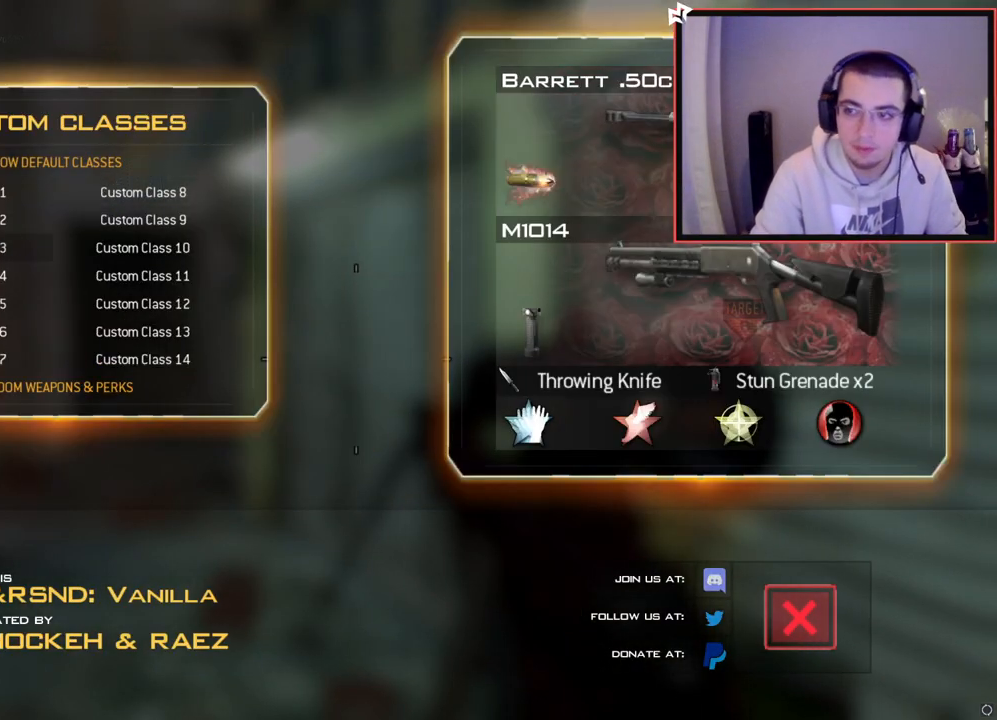
{"buttons": [], "left_stick": "center", "right_stick": "center", "events": []}
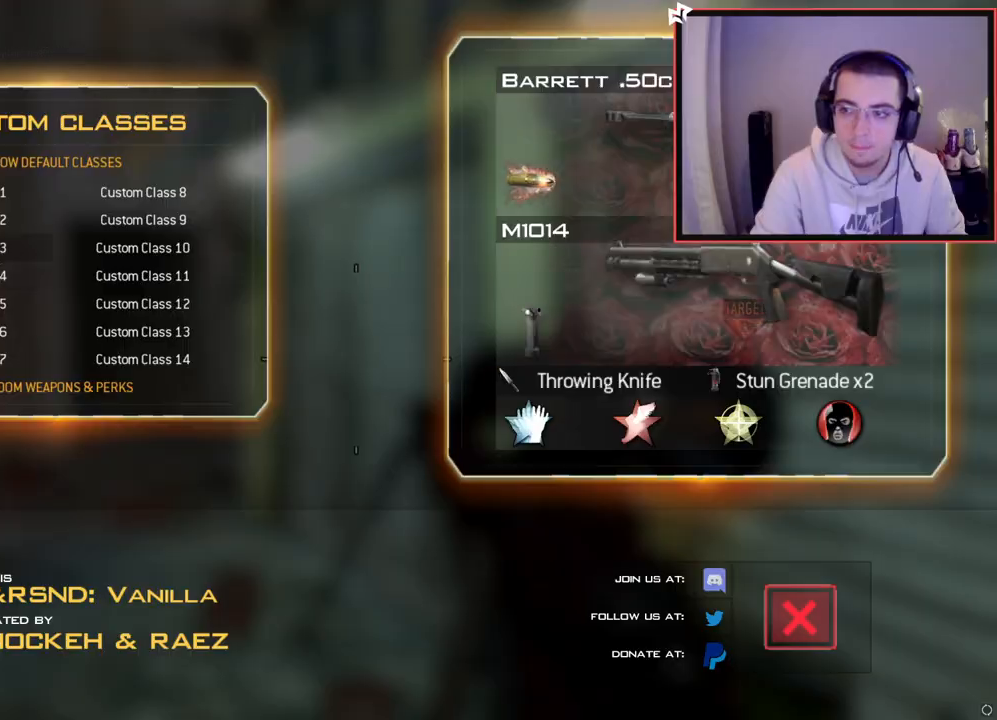
{"buttons": [], "left_stick": "center", "right_stick": "center", "events": []}
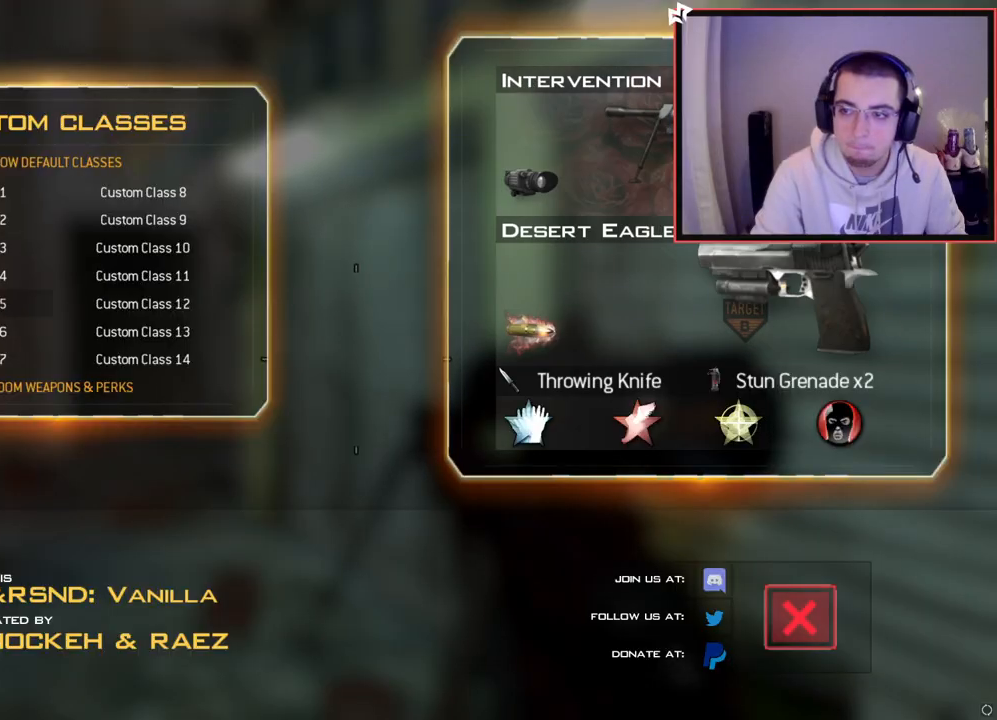
{"buttons": [], "left_stick": "center", "right_stick": "center", "events": []}
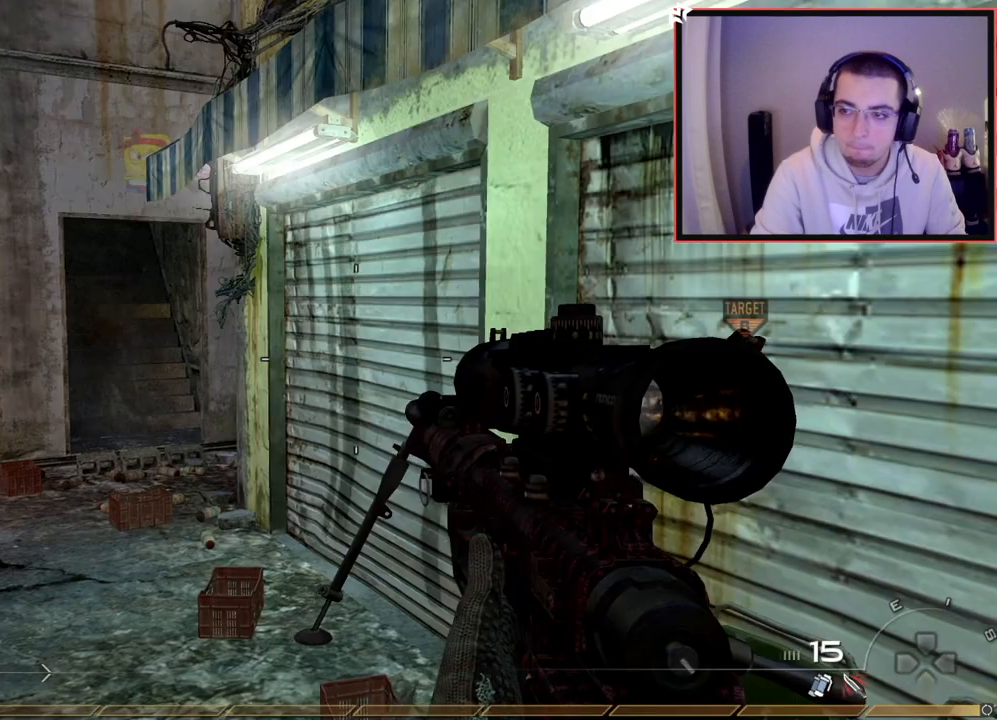
{"buttons": [], "left_stick": "up", "right_stick": "center", "events": [[33, "left_stick", "up"]]}
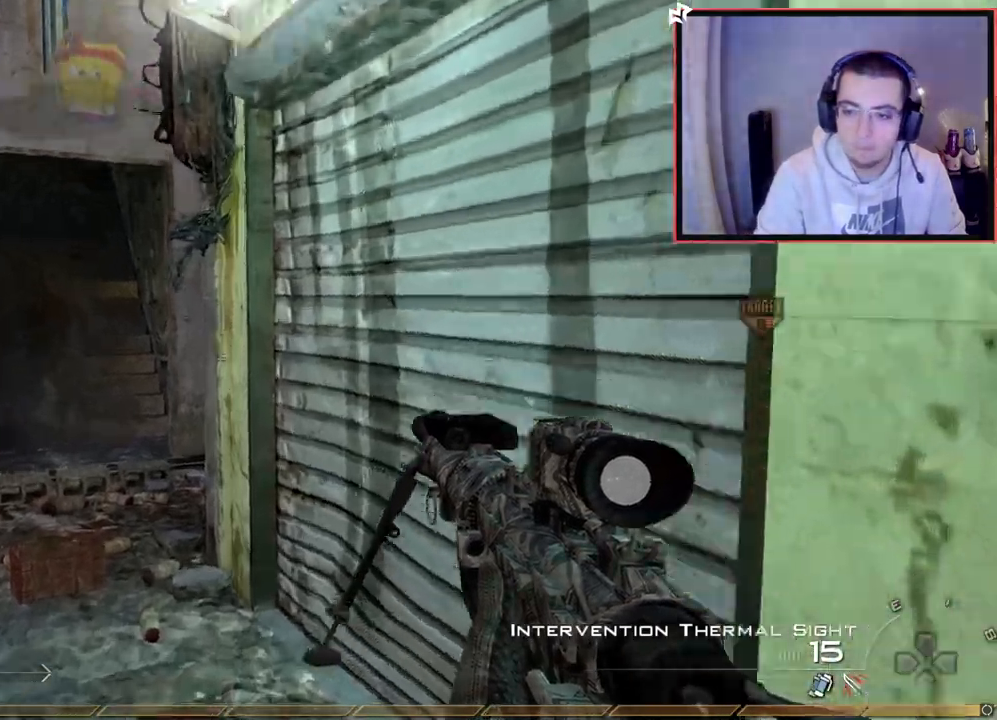
{"buttons": ["TRIANGLE"], "left_stick": "up", "right_stick": "center", "events": [[100, "R2", "down"], [117, "SQUARE", "down"], [200, "SQUARE", "up"], [234, "R2", "up"], [300, "right_stick", "left"], [400, "right_stick", "center"], [484, "TRIANGLE", "down"]]}
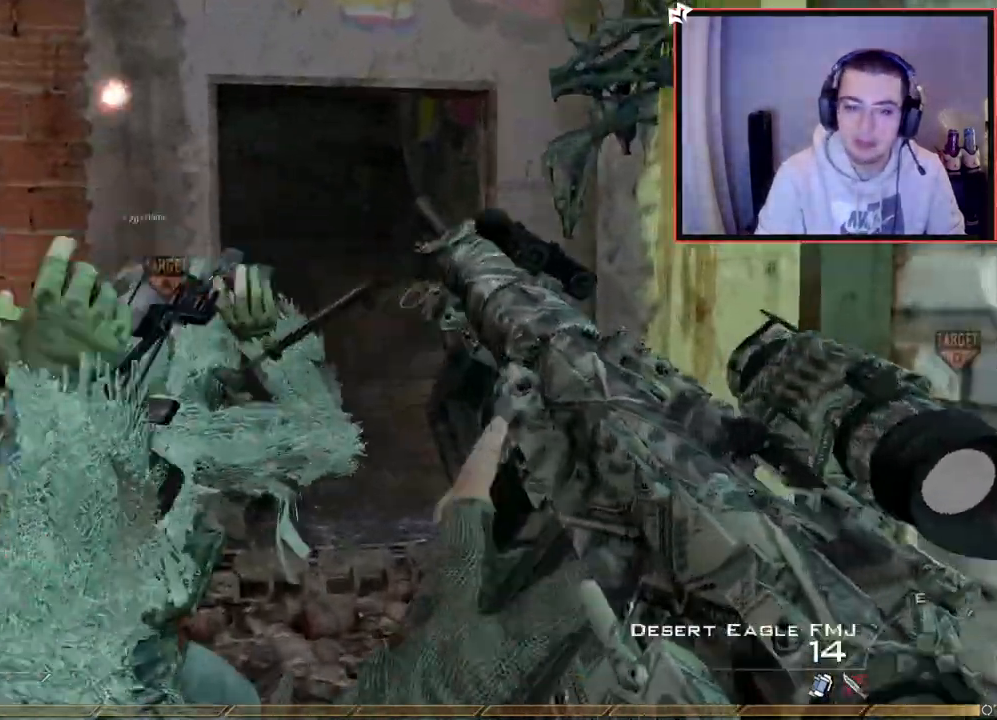
{"buttons": [], "left_stick": "up", "right_stick": "left", "events": [[66, "TRIANGLE", "up"], [116, "TRIANGLE", "down"], [216, "L3", "down"], [216, "TRIANGLE", "up"], [400, "L3", "up"], [500, "right_stick", "left"]]}
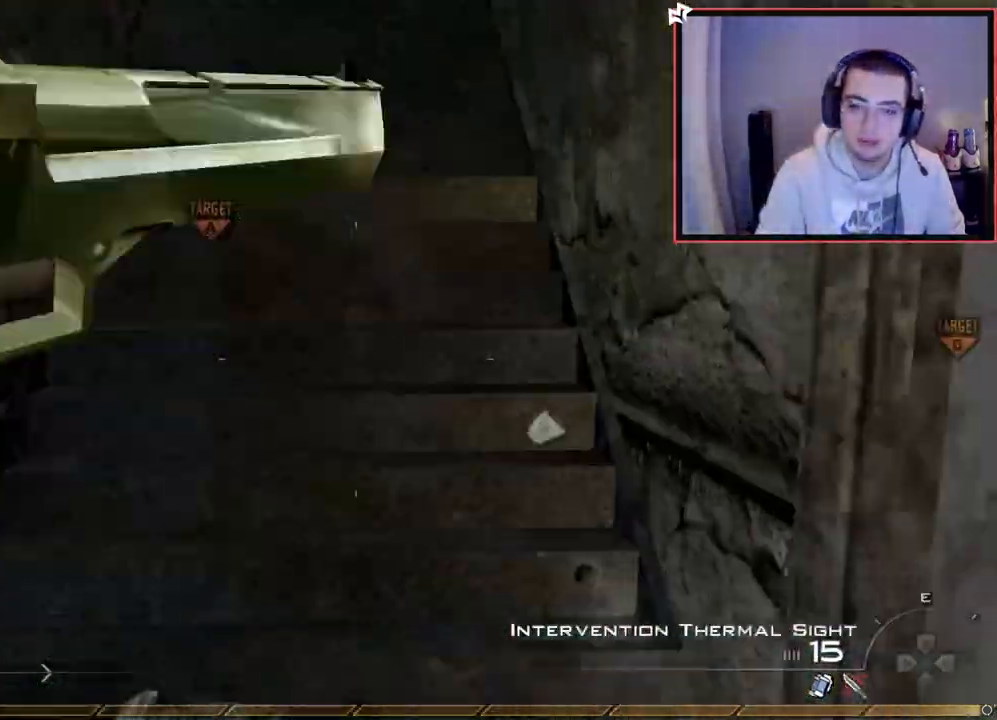
{"buttons": [], "left_stick": "up", "right_stick": "center", "events": [[67, "right_stick", "center"]]}
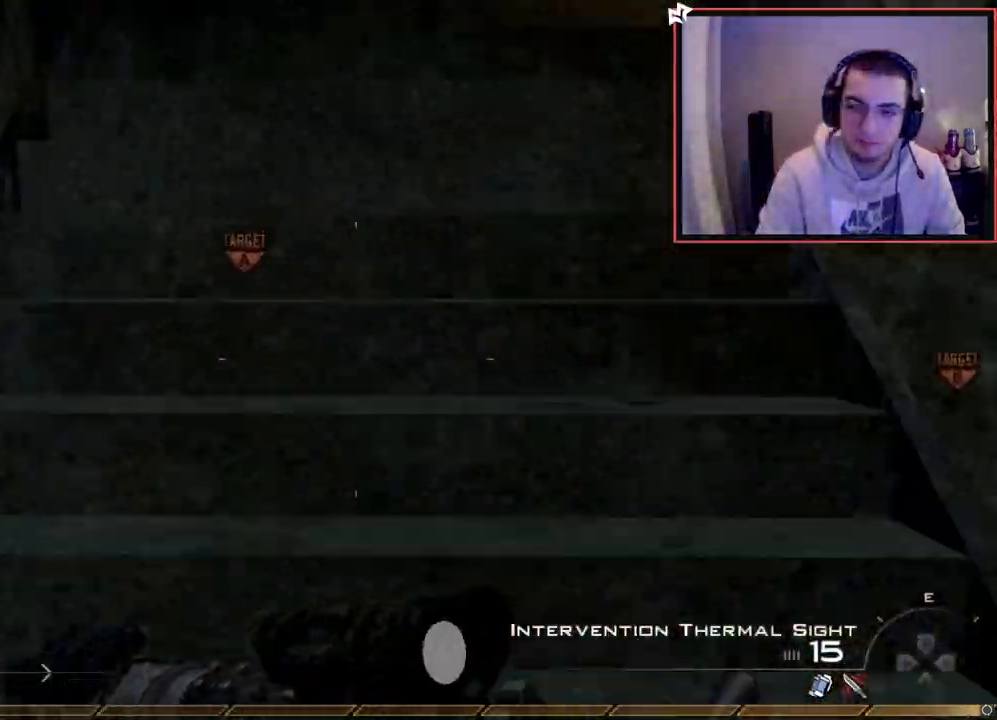
{"buttons": [], "left_stick": "up", "right_stick": "left", "events": [[367, "right_stick", "left"]]}
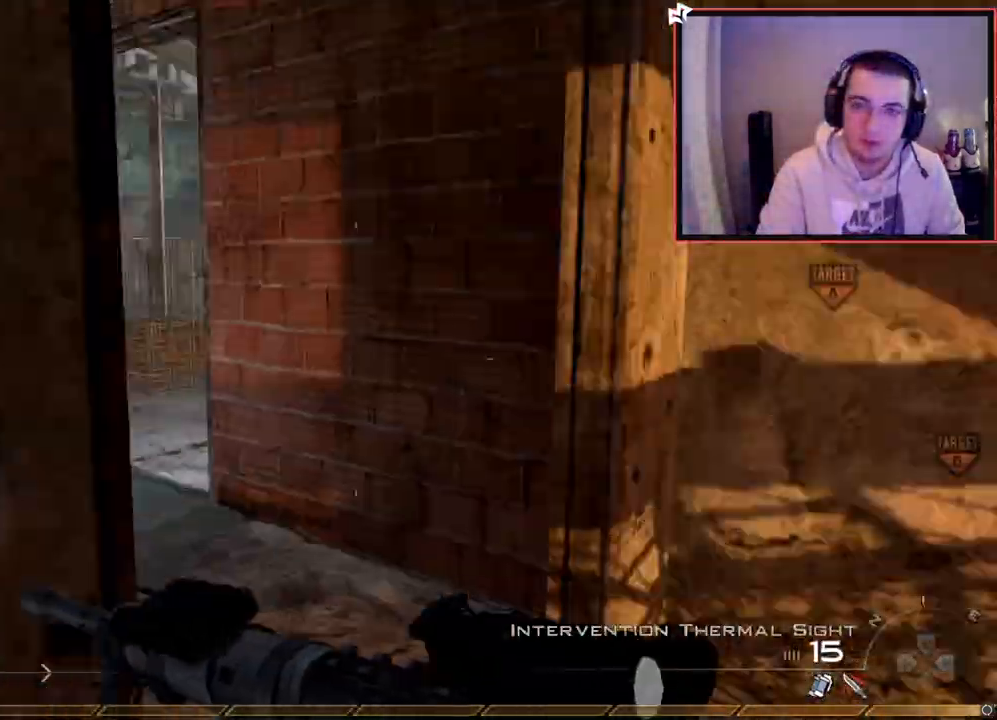
{"buttons": [], "left_stick": "up", "right_stick": "center", "events": [[67, "right_stick", "center"]]}
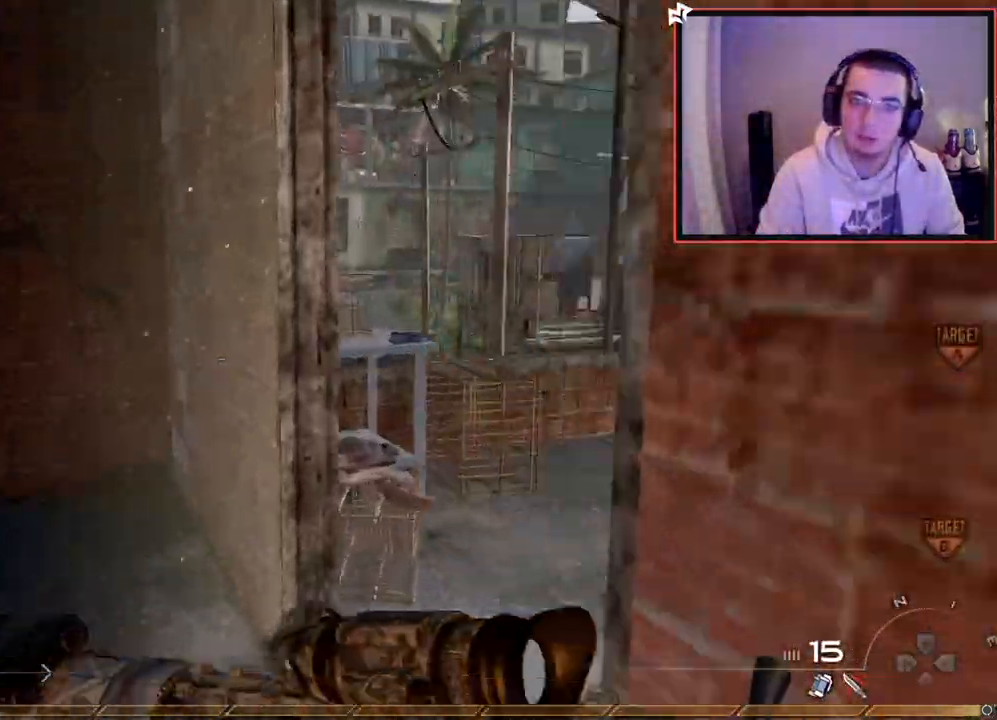
{"buttons": ["CROSS"], "left_stick": "up", "right_stick": "center", "events": [[33, "right_stick", "right"], [233, "right_stick", "center"], [500, "CROSS", "down"]]}
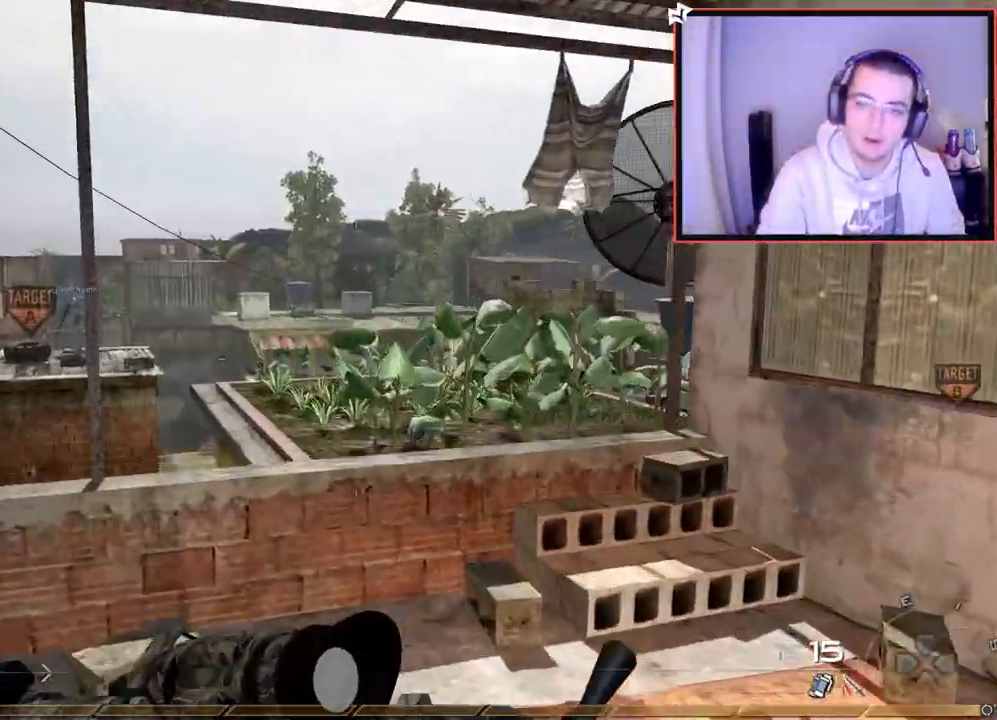
{"buttons": [], "left_stick": "center", "right_stick": "center", "events": [[100, "CIRCLE", "down"], [117, "CROSS", "up"], [151, "CIRCLE", "up"], [234, "left_stick", "center"], [334, "START", "down"], [434, "START", "up"]]}
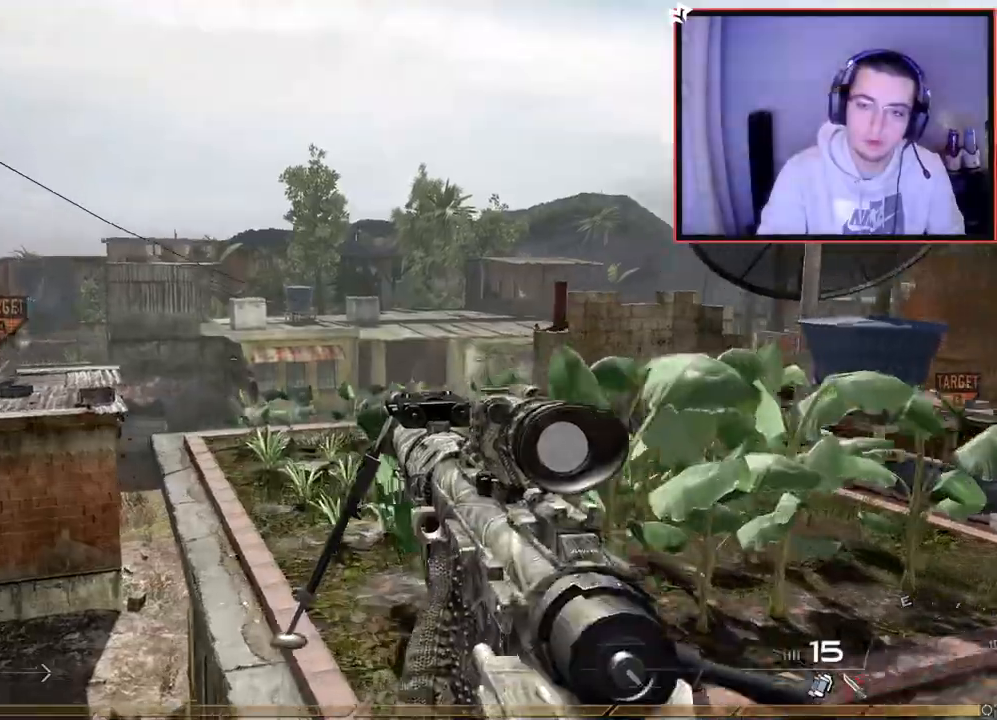
{"buttons": ["L3"], "left_stick": "up", "right_stick": "center", "events": [[367, "left_stick", "up"], [434, "L3", "down"]]}
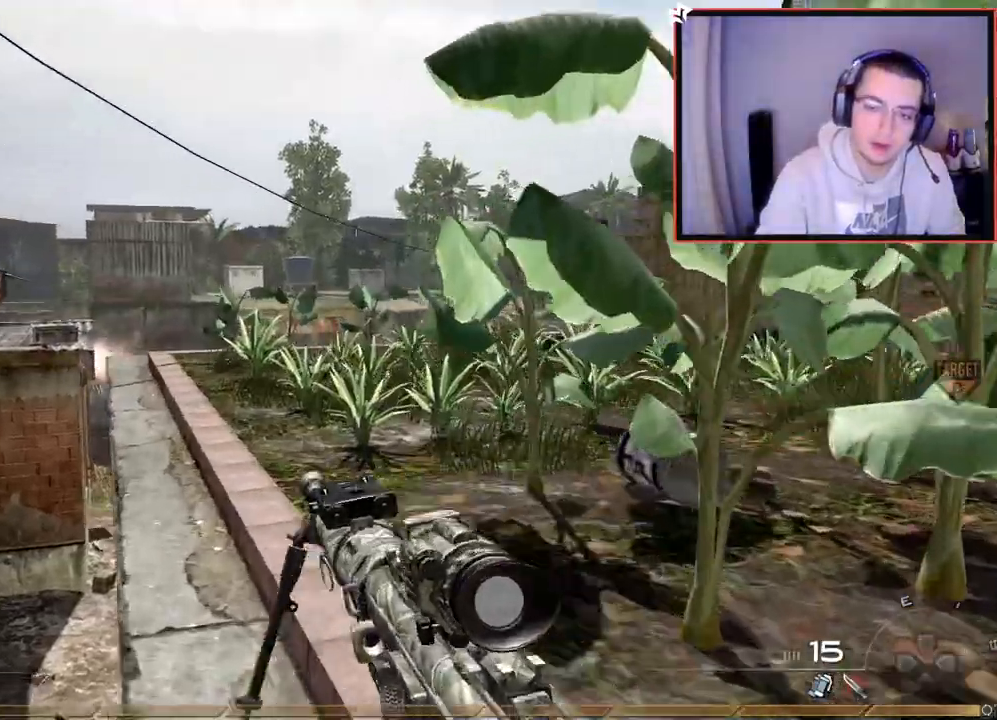
{"buttons": [], "left_stick": "center", "right_stick": "center", "events": [[100, "L3", "up"], [384, "TRIANGLE", "down"], [451, "TRIANGLE", "up"], [451, "left_stick", "center"]]}
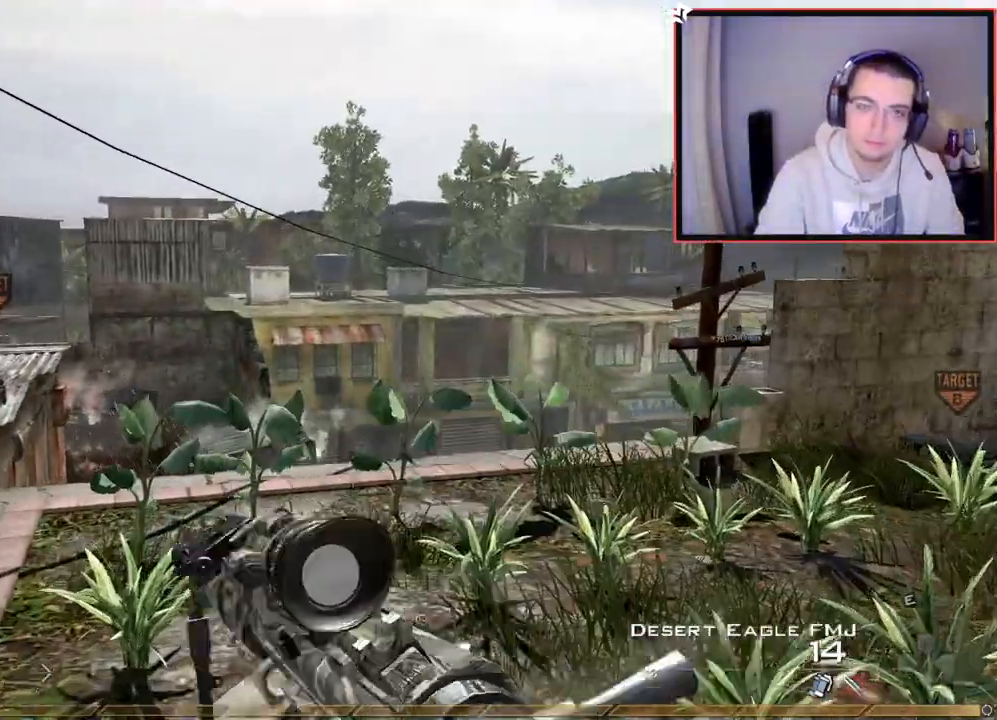
{"buttons": [], "left_stick": "up-left", "right_stick": "center", "events": [[17, "TRIANGLE", "down"], [17, "left_stick", "up-left"], [100, "TRIANGLE", "up"]]}
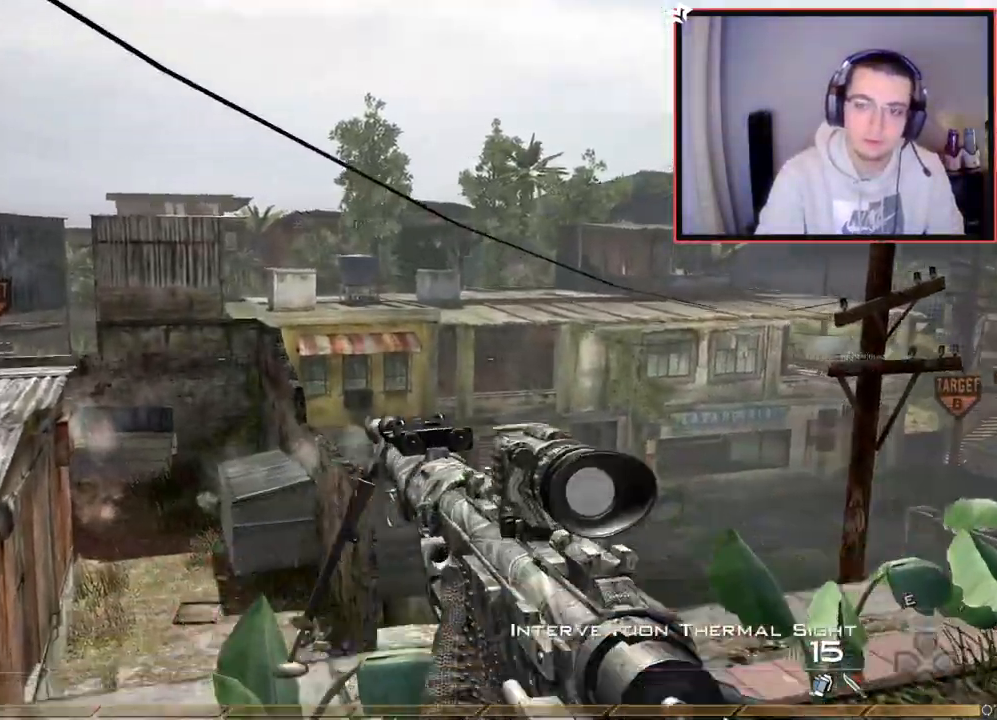
{"buttons": [], "left_stick": "up-left", "right_stick": "center", "events": [[34, "right_stick", "left"], [100, "L3", "down"], [134, "right_stick", "center"], [201, "right_stick", "right"], [284, "CROSS", "down"], [284, "L3", "up"], [351, "L1", "down"], [384, "CROSS", "up"], [384, "right_stick", "center"], [501, "L1", "up"]]}
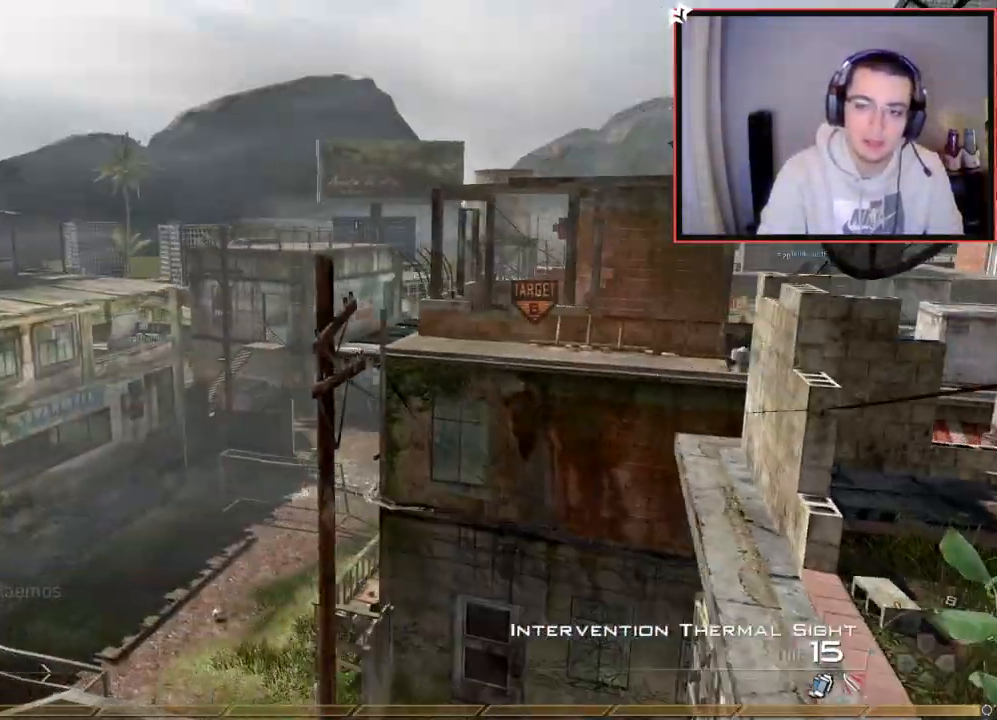
{"buttons": [], "left_stick": "left", "right_stick": "center", "events": [[250, "left_stick", "left"]]}
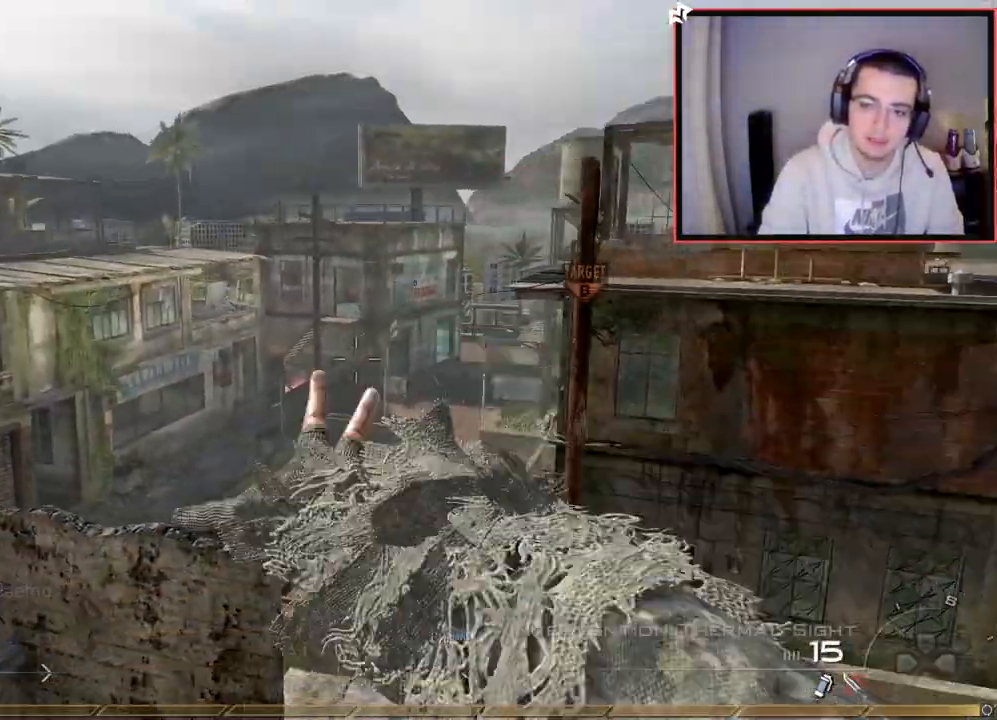
{"buttons": [], "left_stick": "left", "right_stick": "center", "events": [[367, "TRIANGLE", "down"], [451, "TRIANGLE", "up"]]}
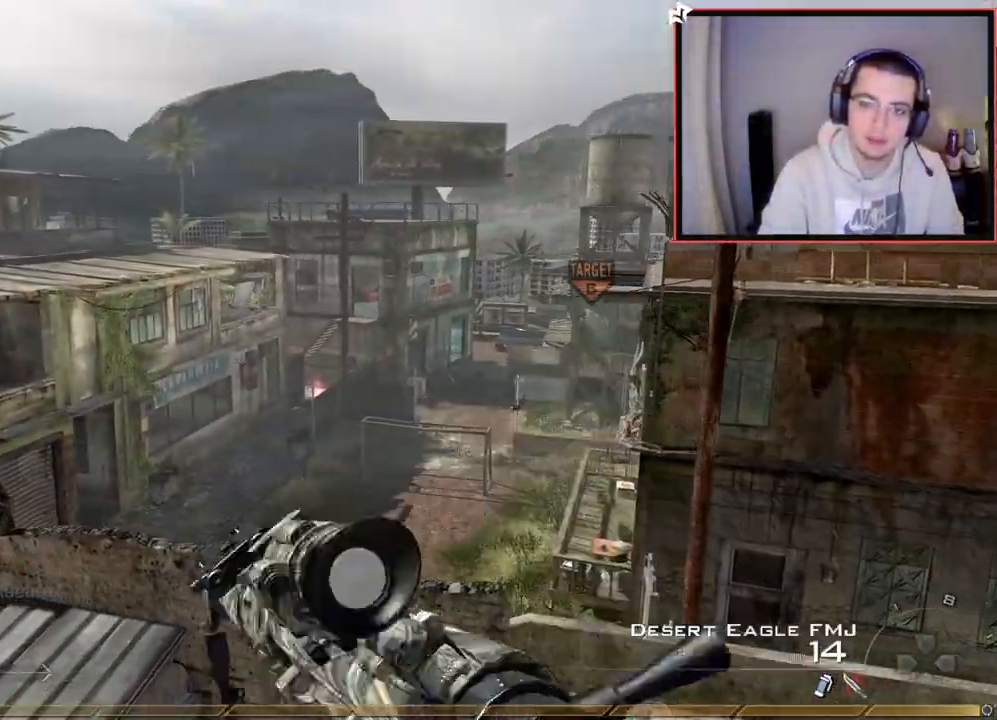
{"buttons": [], "left_stick": "left", "right_stick": "center", "events": [[17, "TRIANGLE", "down"], [100, "TRIANGLE", "up"]]}
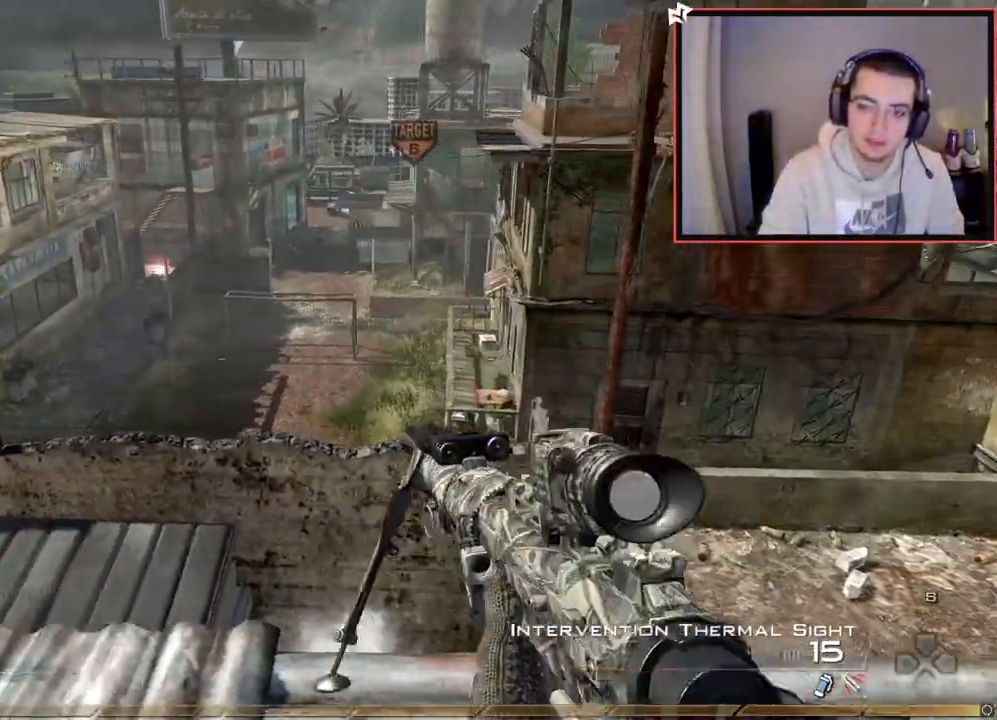
{"buttons": [], "left_stick": "up", "right_stick": "center", "events": [[267, "left_stick", "down"], [334, "left_stick", "center"], [334, "right_stick", "up"], [401, "right_stick", "center"], [501, "left_stick", "up"]]}
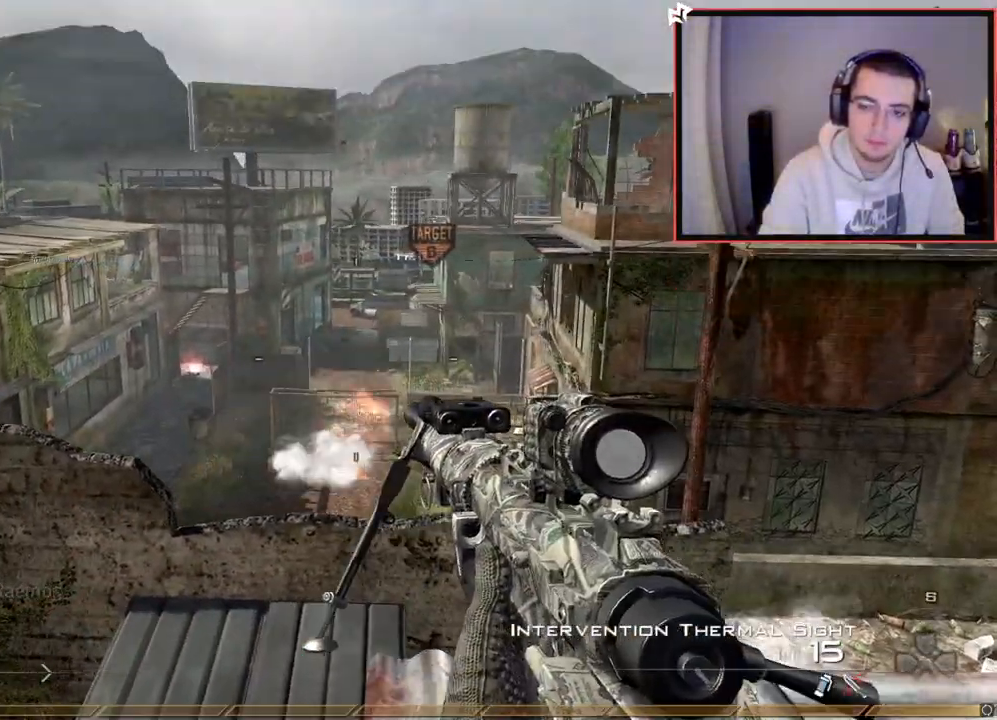
{"buttons": ["L2"], "left_stick": "up", "right_stick": "center", "events": [[117, "L3", "down"], [317, "CROSS", "down"], [350, "L3", "up"], [400, "CROSS", "up"], [450, "L2", "down"]]}
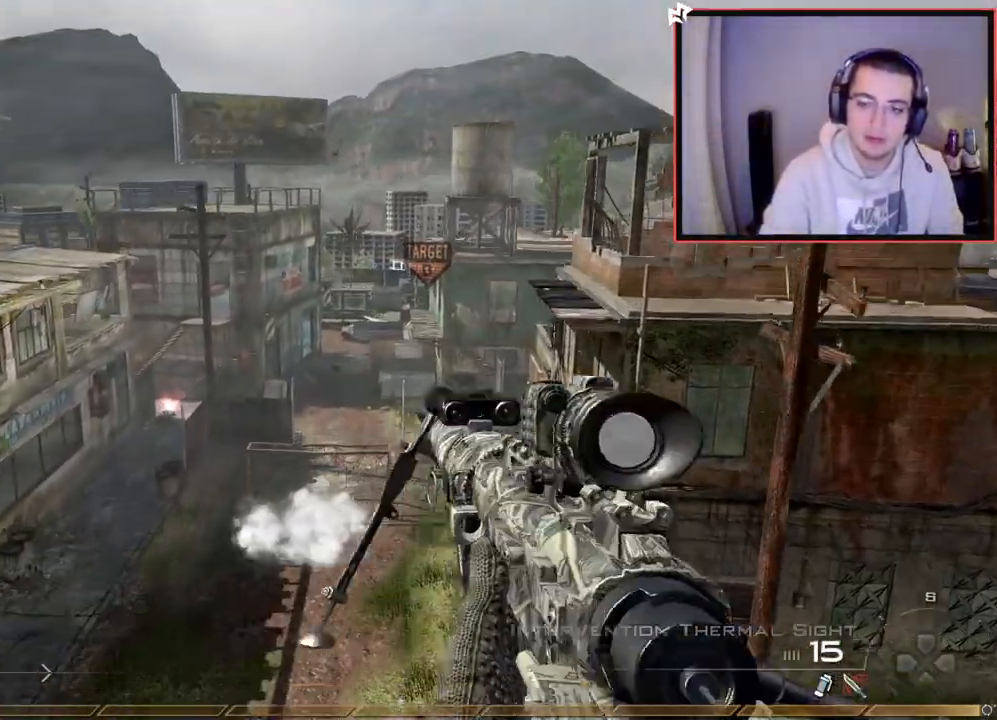
{"buttons": ["L2"], "left_stick": "up-left", "right_stick": "center", "events": [[167, "TRIANGLE", "down"], [184, "left_stick", "up-left"], [201, "L2", "up"], [234, "TRIANGLE", "up"], [301, "TRIANGLE", "down"], [384, "L2", "down"], [384, "TRIANGLE", "up"]]}
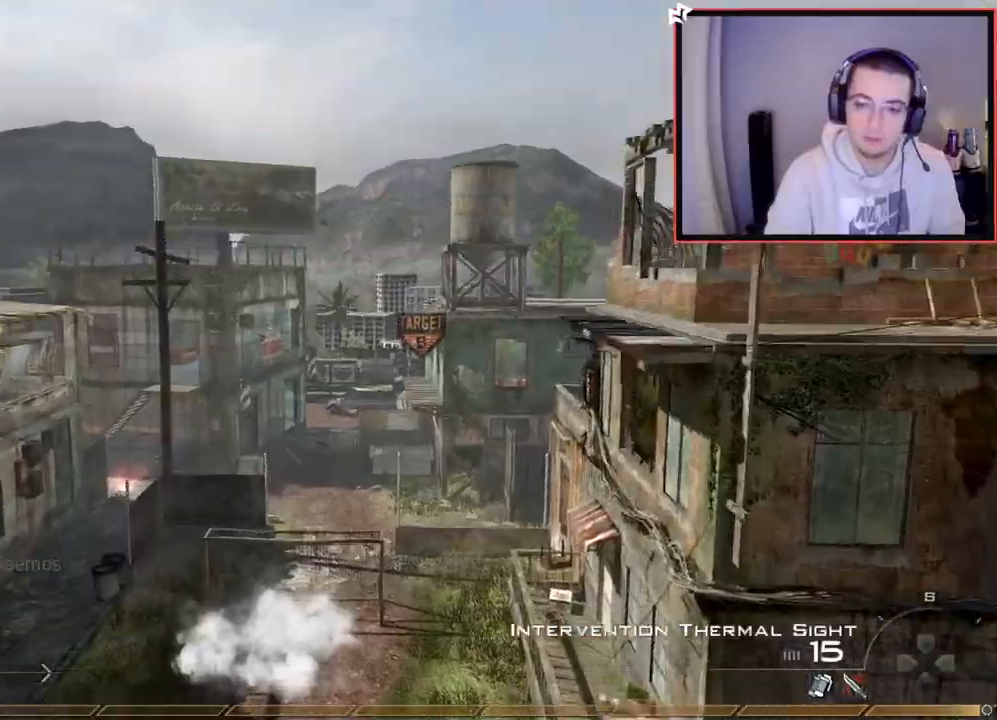
{"buttons": ["TRIANGLE"], "left_stick": "up-left", "right_stick": "right", "events": [[83, "TRIANGLE", "down"], [100, "L2", "up"], [133, "TRIANGLE", "up"], [200, "TRIANGLE", "down"], [300, "L2", "down"], [300, "TRIANGLE", "up"], [434, "right_stick", "right"], [467, "TRIANGLE", "down"], [500, "L2", "up"]]}
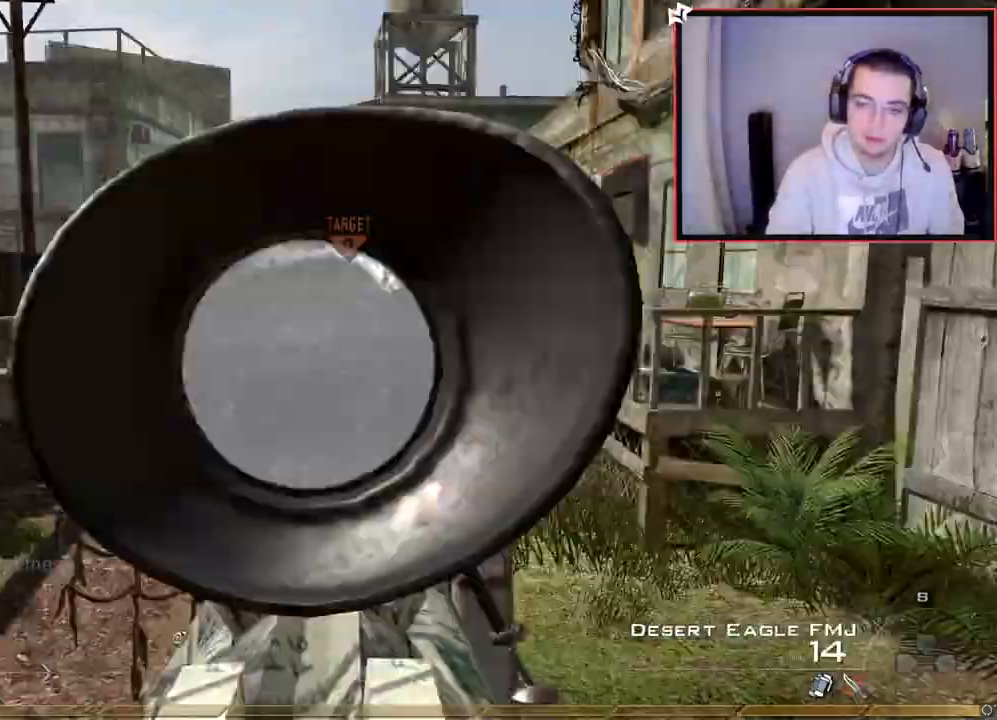
{"buttons": ["TRIANGLE", "L2"], "left_stick": "up", "right_stick": "right", "events": [[34, "TRIANGLE", "up"], [67, "CROSS", "down"], [84, "left_stick", "center"], [100, "TRIANGLE", "down"], [134, "CROSS", "up"], [201, "TRIANGLE", "up"], [301, "L2", "down"], [334, "left_stick", "up"], [468, "TRIANGLE", "down"]]}